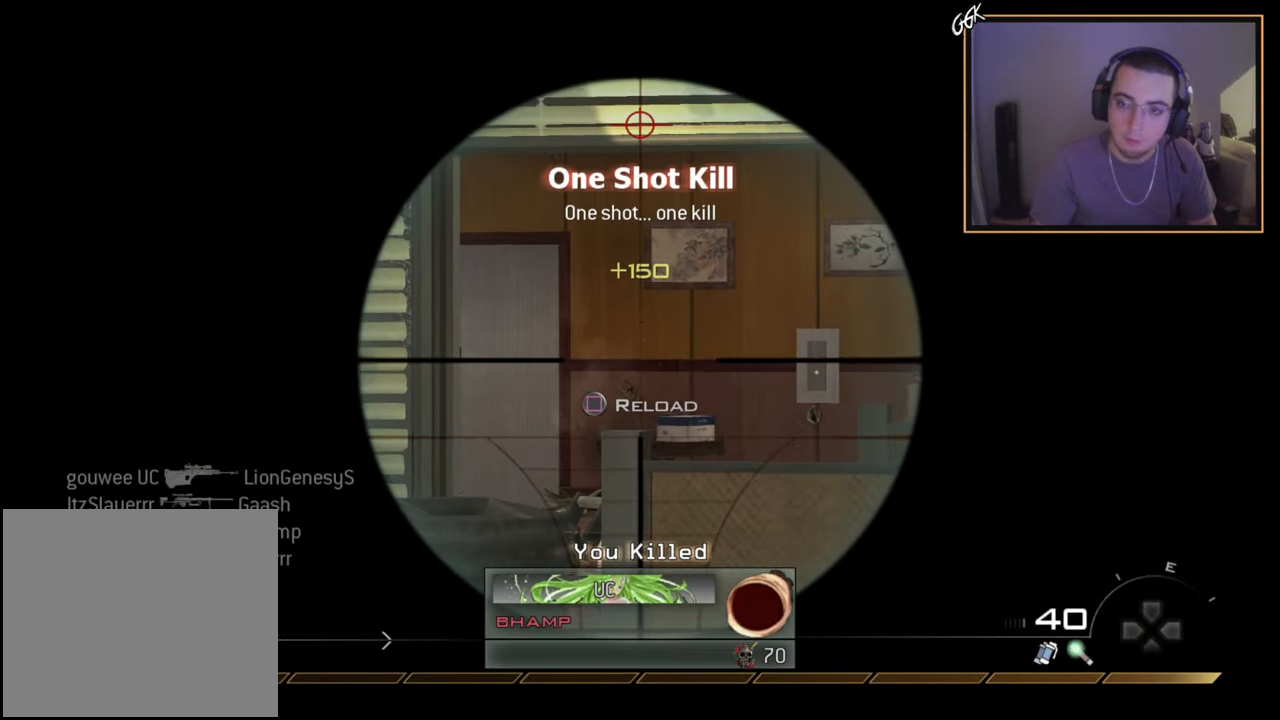
Gameplay with a controller (PlayStation layout); each line is a JSON object with the inputs held at the frame after it. "events" lists button and stick changes between this image and that frame as [ms after this image, input, new state], when the widget could be followed in between.
{"buttons": [], "left_stick": "up-left", "right_stick": "center", "events": [[17, "L2", "up"], [34, "right_stick", "right"], [101, "right_stick", "center"], [184, "CROSS", "down"], [217, "left_stick", "up-left"], [284, "CROSS", "up"], [367, "right_stick", "down-right"], [418, "right_stick", "center"]]}
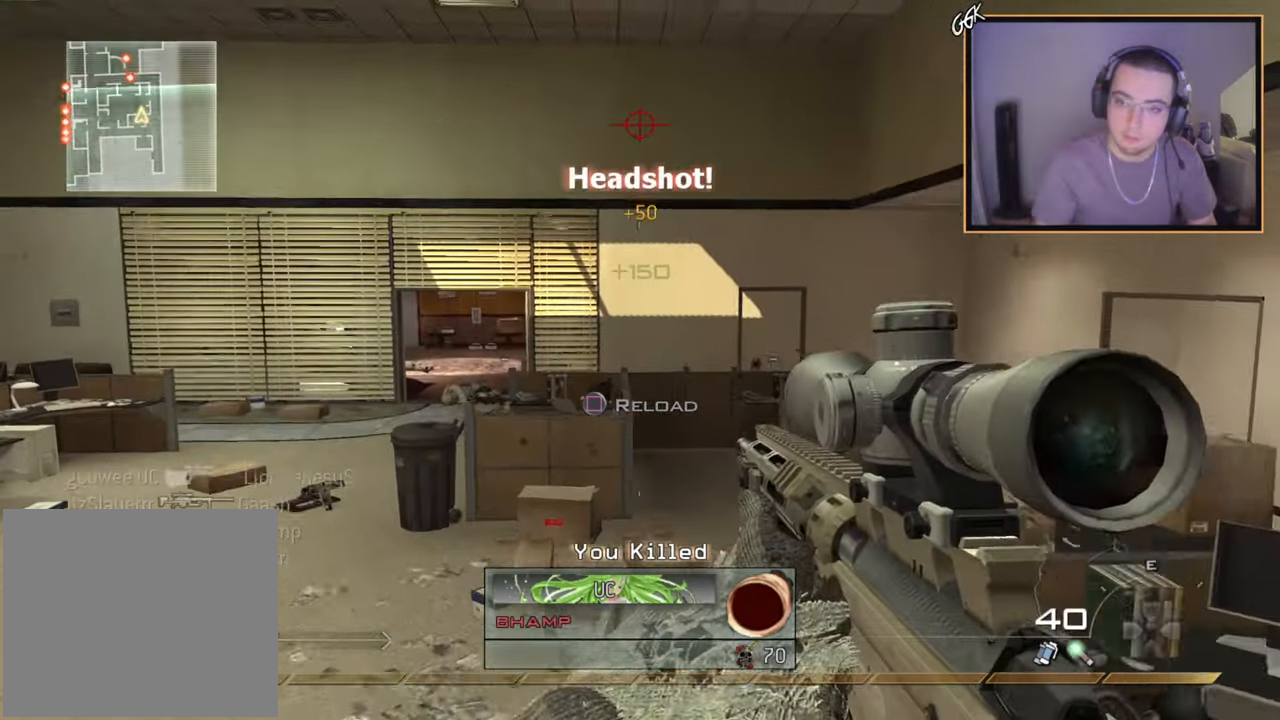
{"buttons": [], "left_stick": "left", "right_stick": "center", "events": [[50, "left_stick", "center"], [350, "left_stick", "left"]]}
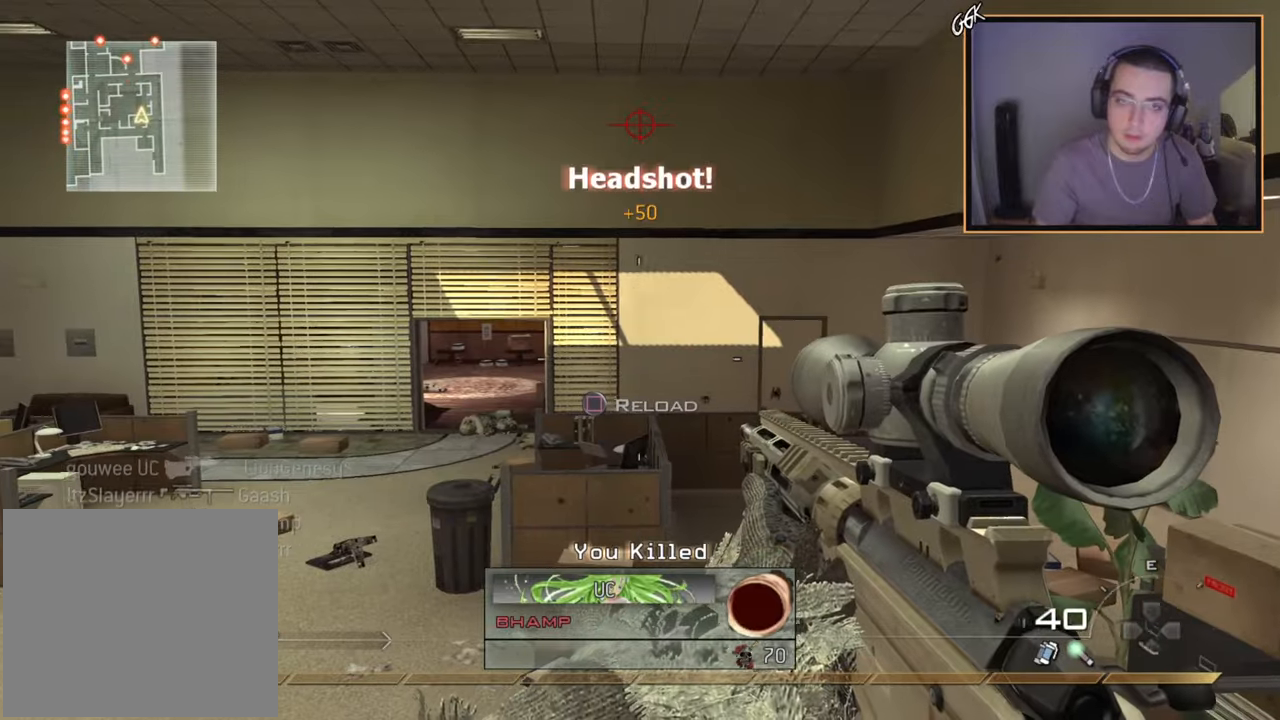
{"buttons": [], "left_stick": "up", "right_stick": "center", "events": [[151, "left_stick", "up-left"], [234, "SQUARE", "down"], [317, "SQUARE", "up"], [468, "left_stick", "up"]]}
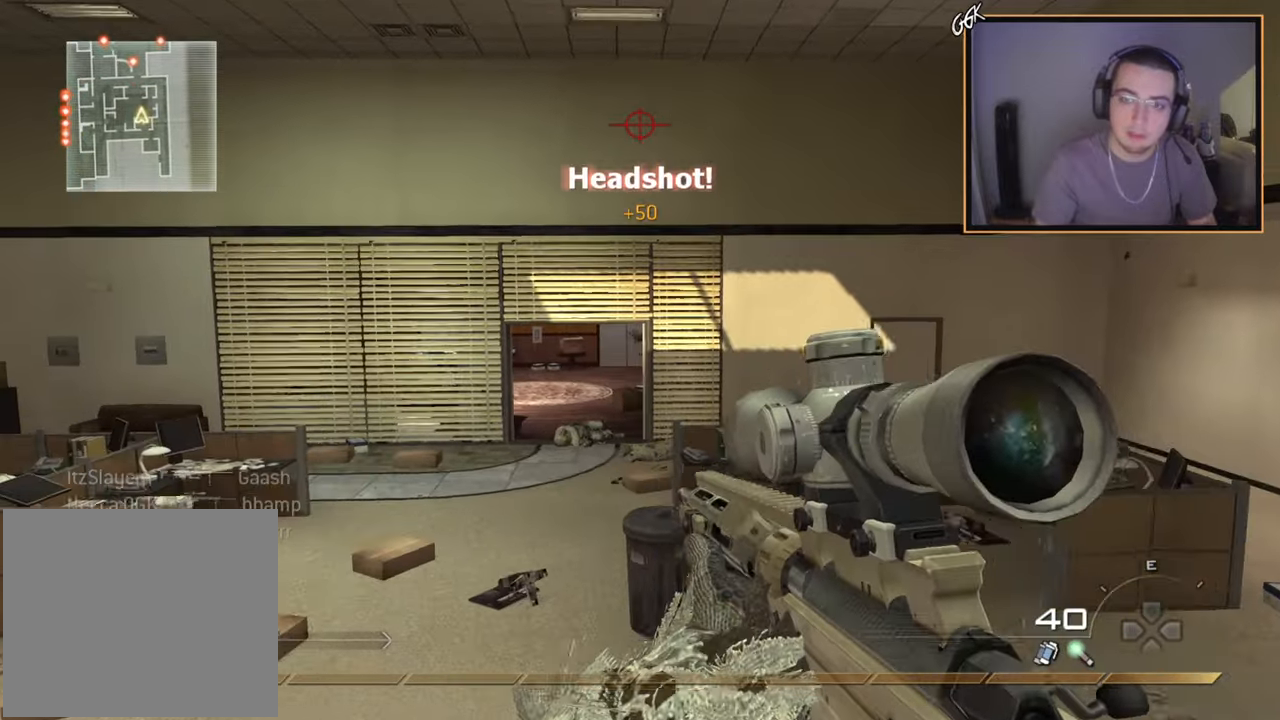
{"buttons": [], "left_stick": "up", "right_stick": "center", "events": []}
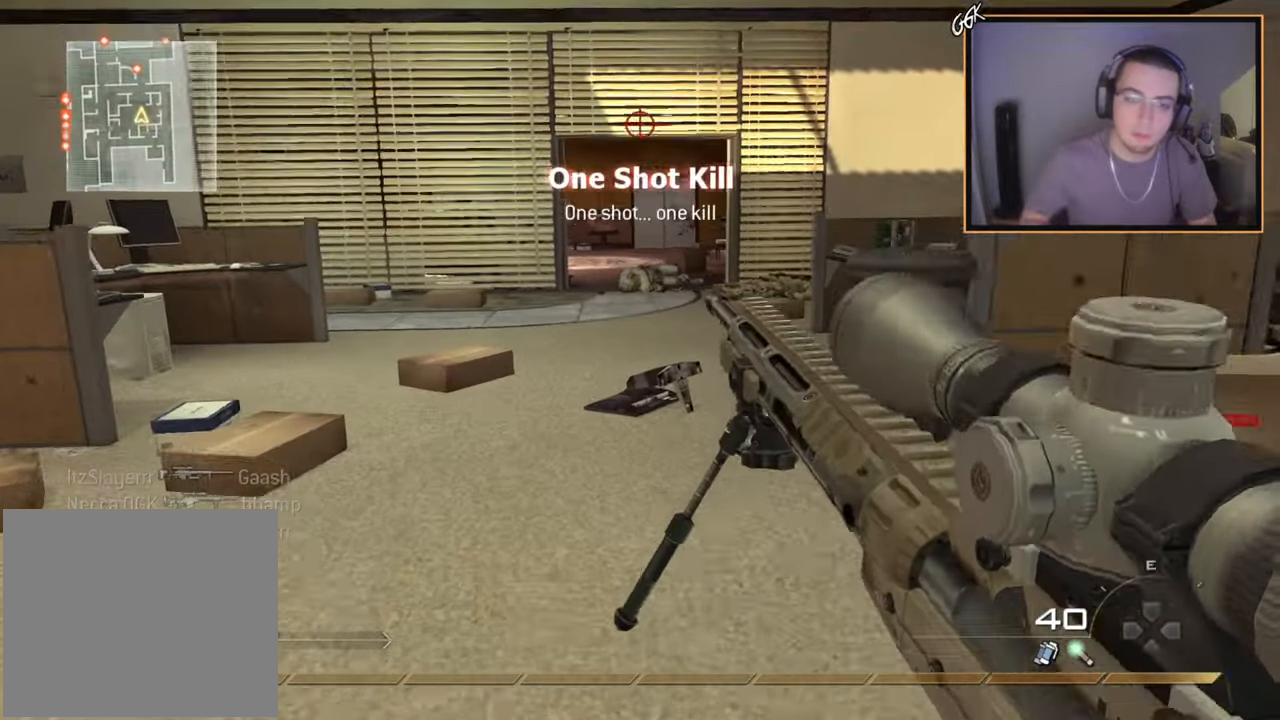
{"buttons": [], "left_stick": "up", "right_stick": "center", "events": []}
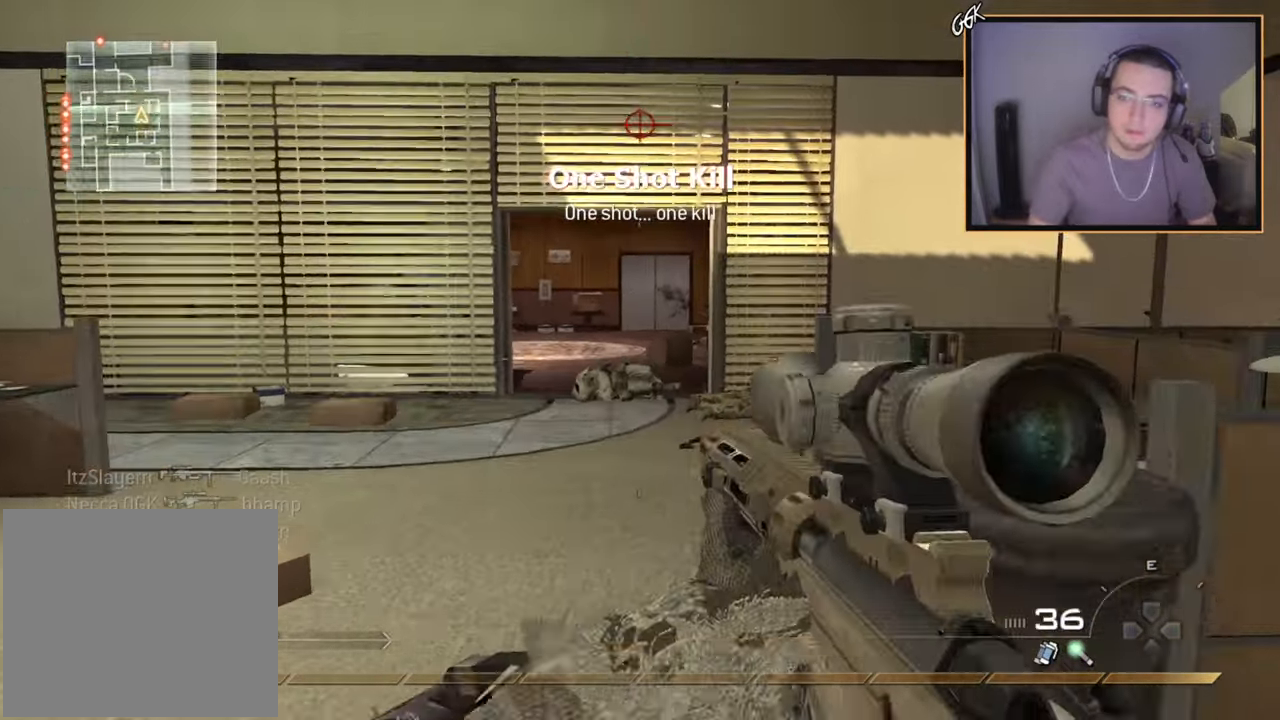
{"buttons": [], "left_stick": "up", "right_stick": "center", "events": [[67, "L3", "down"], [251, "L3", "up"], [367, "right_stick", "down-right"], [434, "right_stick", "center"]]}
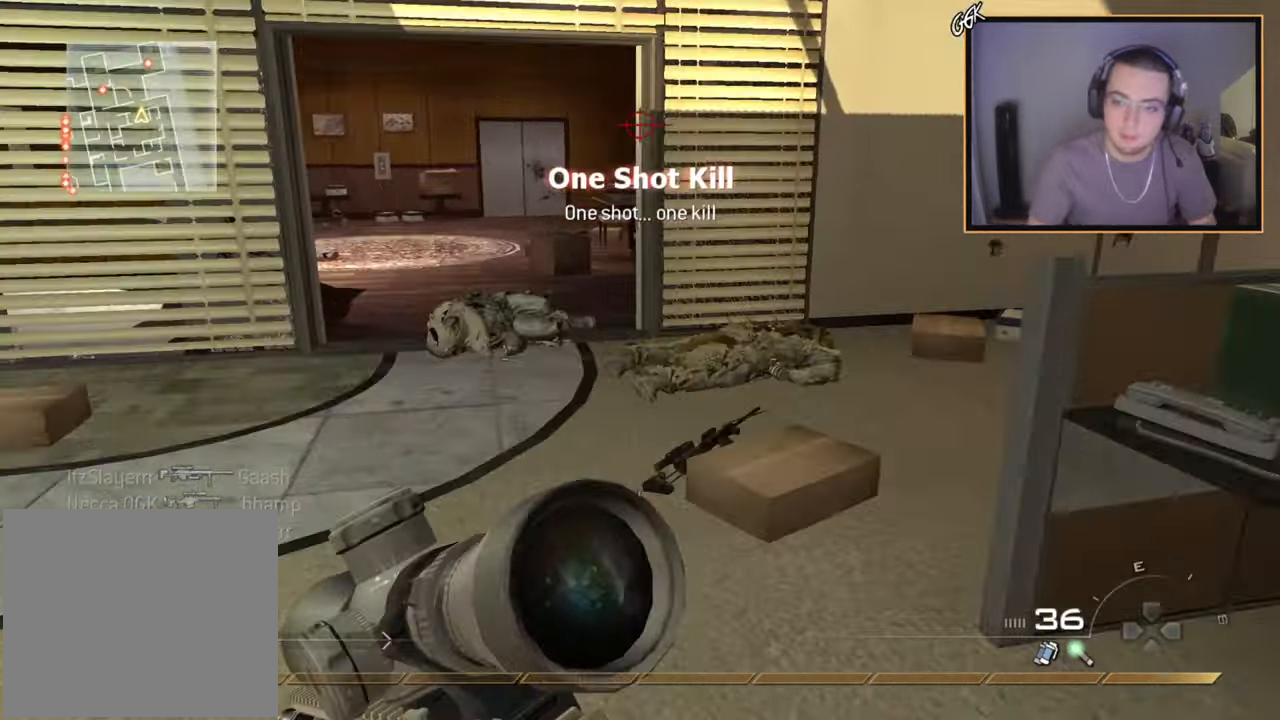
{"buttons": [], "left_stick": "up-right", "right_stick": "center", "events": [[133, "left_stick", "up-right"], [183, "right_stick", "left"], [317, "right_stick", "center"]]}
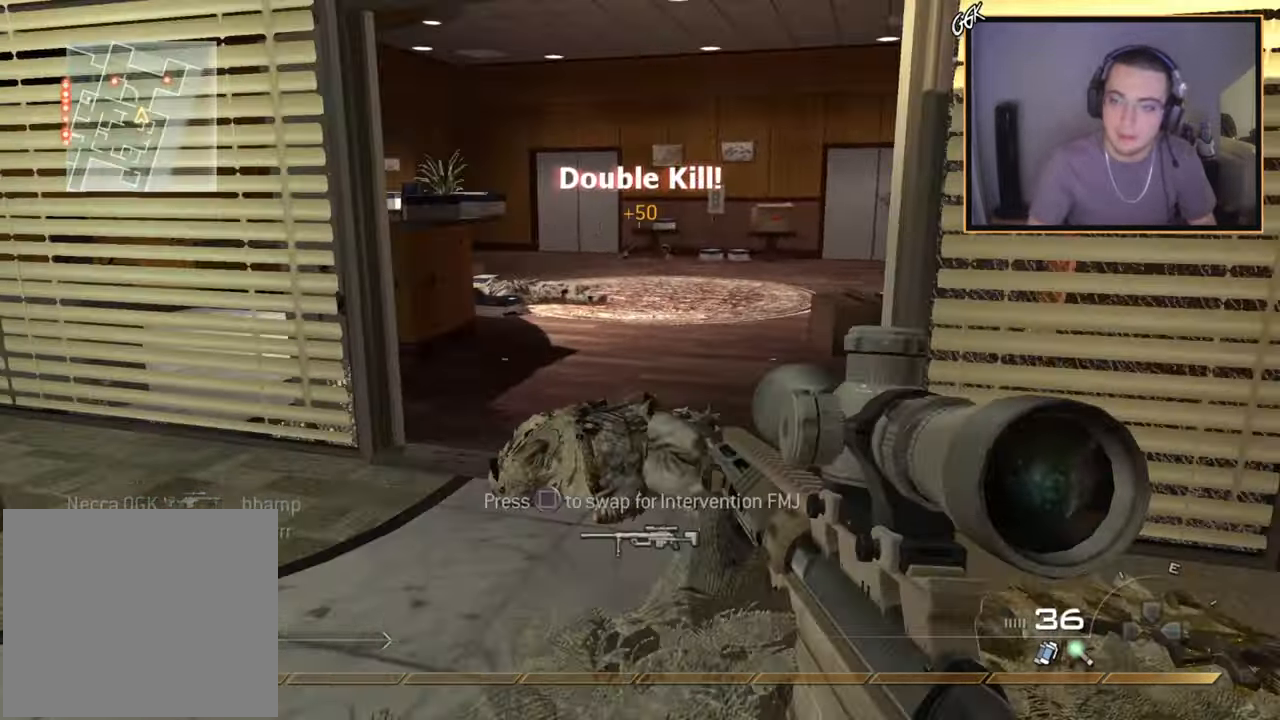
{"buttons": [], "left_stick": "left", "right_stick": "center", "events": [[167, "left_stick", "down-right"], [351, "right_stick", "down-right"], [467, "left_stick", "left"], [467, "right_stick", "center"]]}
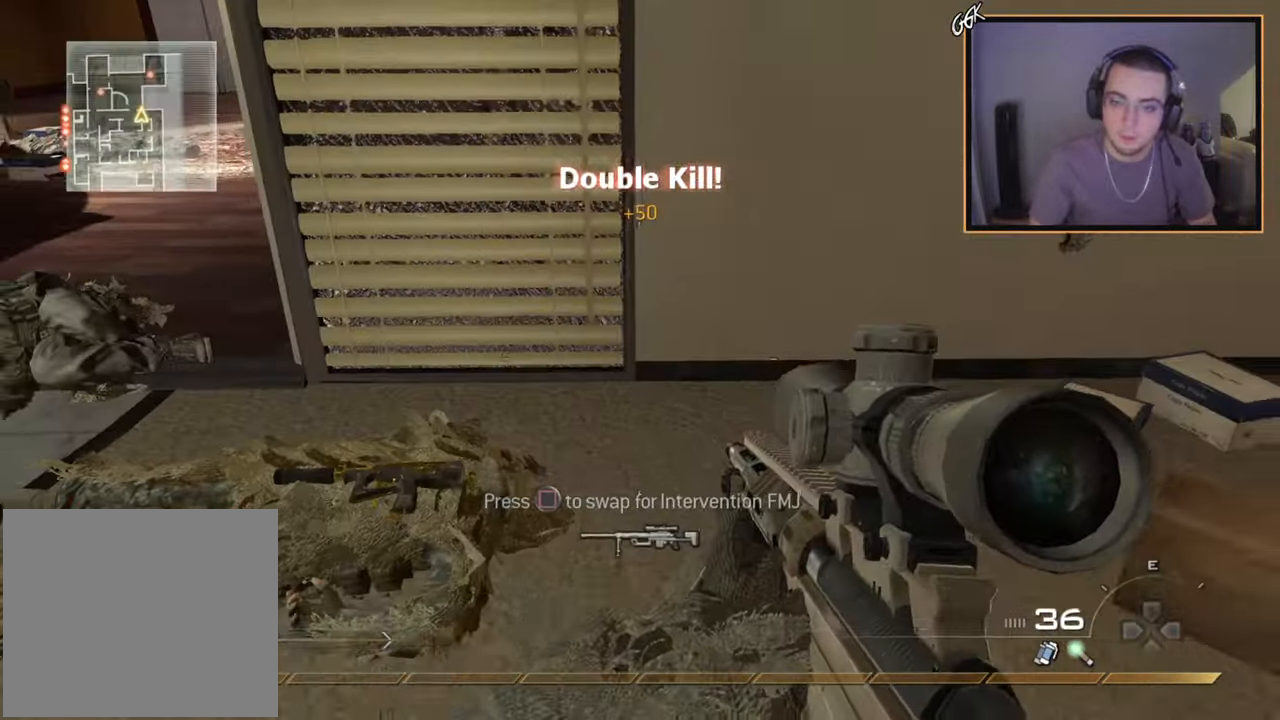
{"buttons": [], "left_stick": "down", "right_stick": "center", "events": [[67, "right_stick", "up-left"], [133, "left_stick", "up"], [200, "right_stick", "center"], [333, "left_stick", "right"], [383, "right_stick", "down-left"], [450, "left_stick", "down"], [500, "right_stick", "center"]]}
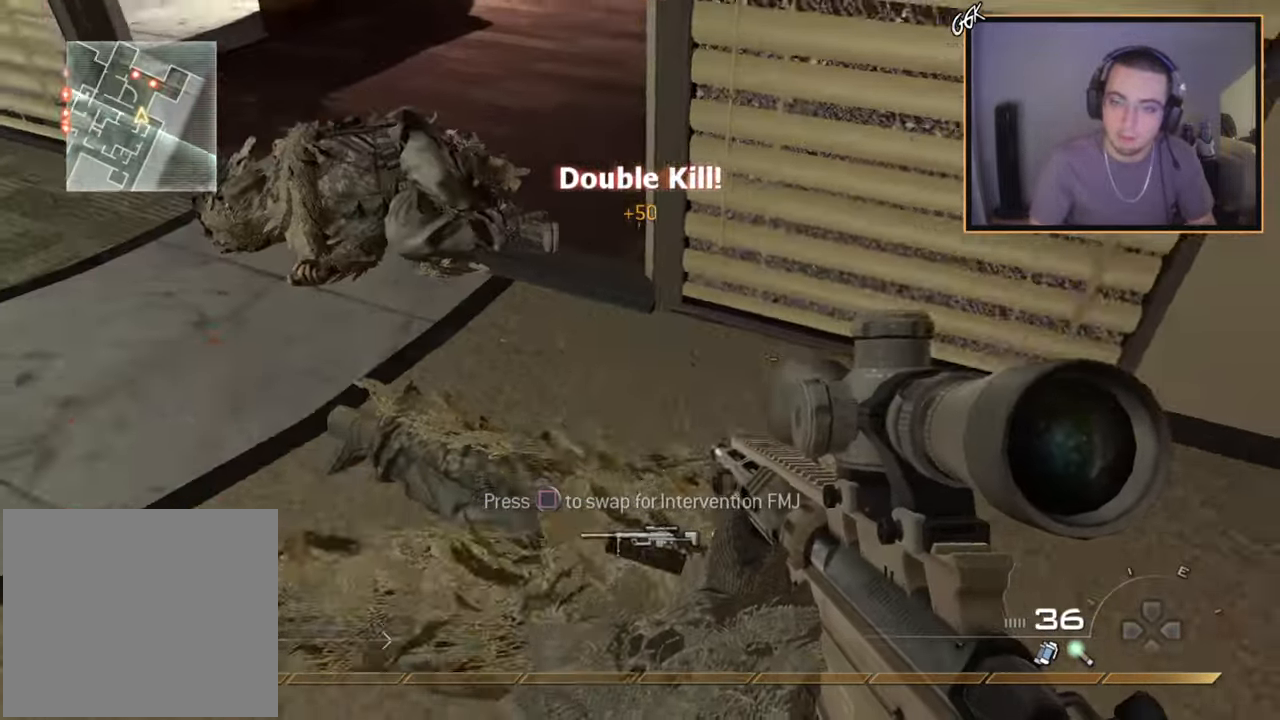
{"buttons": [], "left_stick": "up-left", "right_stick": "up", "events": [[184, "right_stick", "up-left"], [267, "right_stick", "center"], [501, "left_stick", "up-left"], [501, "right_stick", "up"]]}
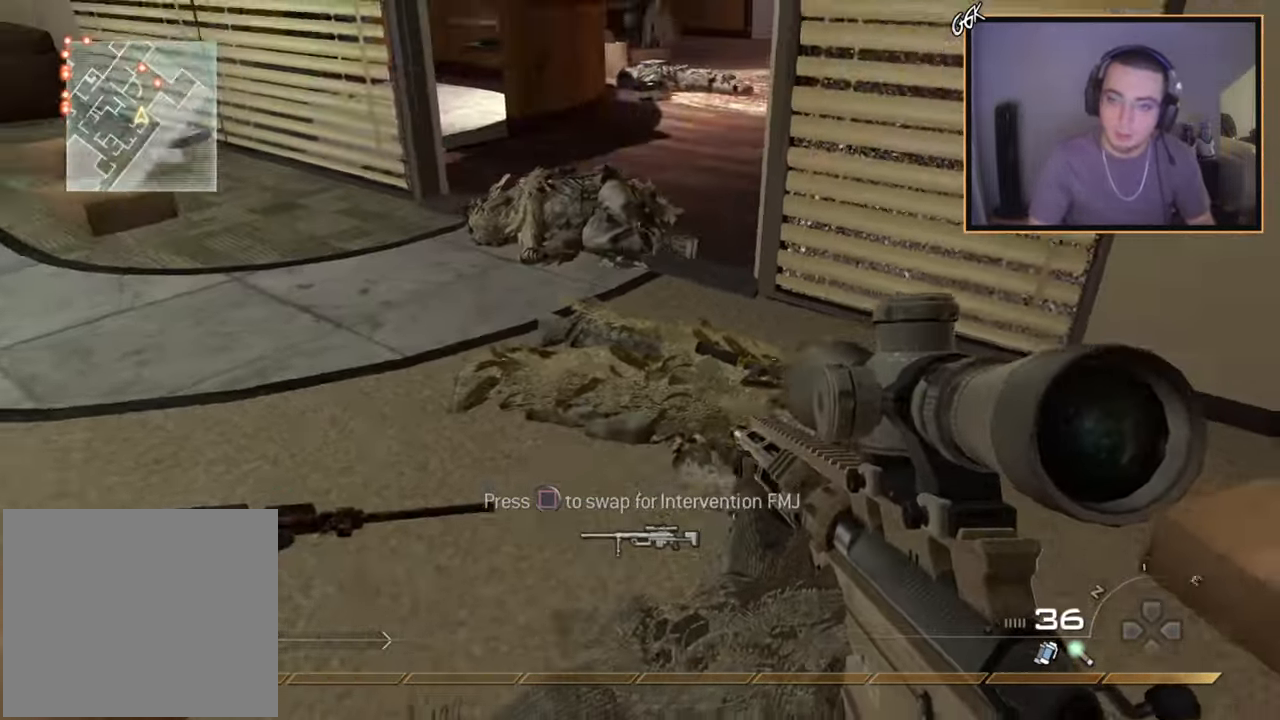
{"buttons": [], "left_stick": "up", "right_stick": "center", "events": [[67, "L3", "down"], [83, "right_stick", "center"], [200, "left_stick", "up"], [283, "L3", "up"], [350, "right_stick", "up-right"], [417, "right_stick", "center"]]}
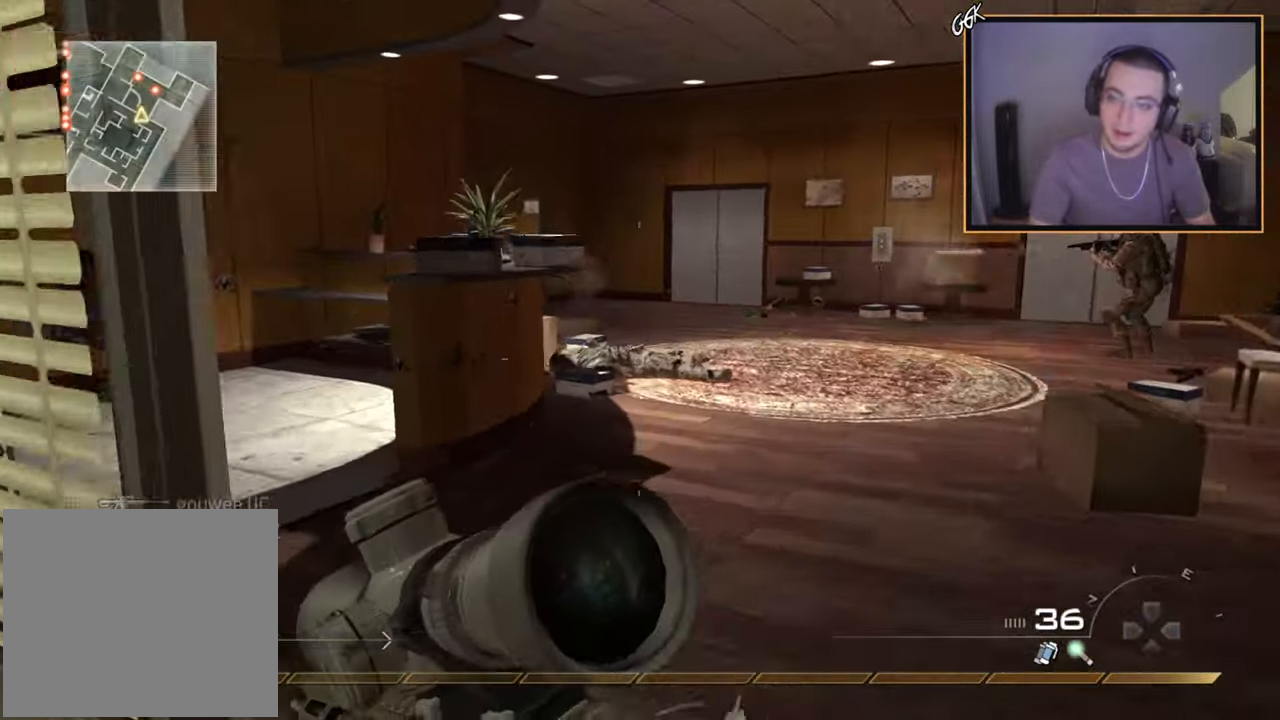
{"buttons": ["L2"], "left_stick": "center", "right_stick": "center", "events": [[117, "right_stick", "right"], [217, "left_stick", "up-left"], [284, "right_stick", "center"], [334, "L2", "down"], [334, "left_stick", "center"]]}
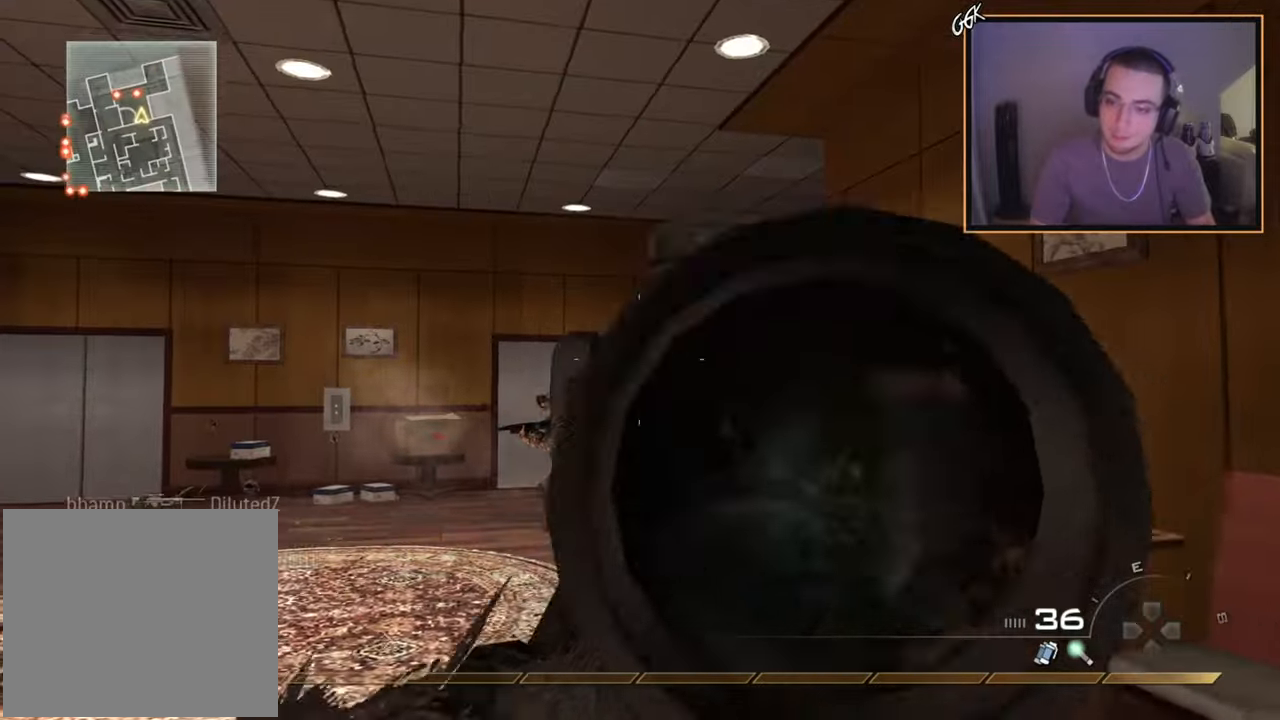
{"buttons": ["L3"], "left_stick": "up", "right_stick": "center", "events": [[33, "L3", "down"], [83, "right_stick", "down-left"], [117, "left_stick", "left"], [167, "left_stick", "up-left"], [200, "R2", "down"], [233, "L3", "up"], [267, "L2", "up"], [267, "right_stick", "center"], [350, "R2", "up"], [350, "left_stick", "up"], [434, "L3", "down"]]}
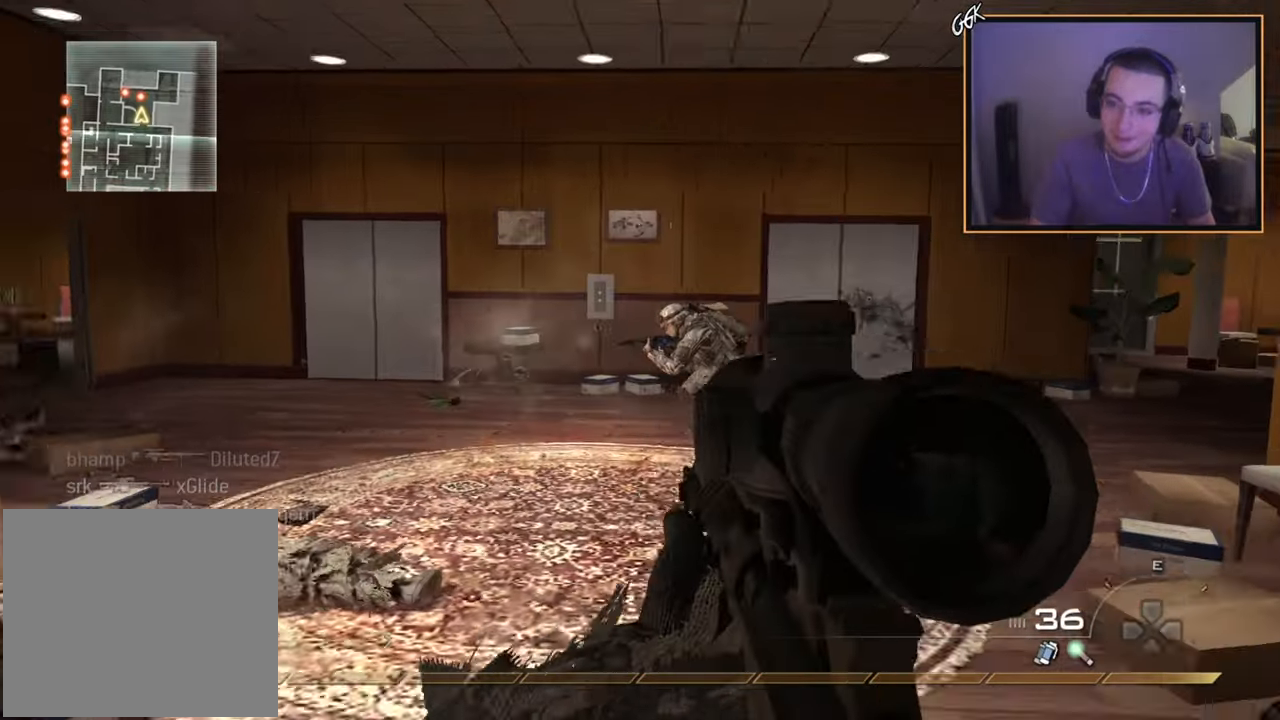
{"buttons": ["L2"], "left_stick": "center", "right_stick": "center", "events": [[17, "right_stick", "right"], [84, "right_stick", "center"], [117, "left_stick", "up-left"], [150, "L3", "up"], [334, "right_stick", "left"], [417, "L2", "down"], [434, "left_stick", "center"], [434, "right_stick", "center"]]}
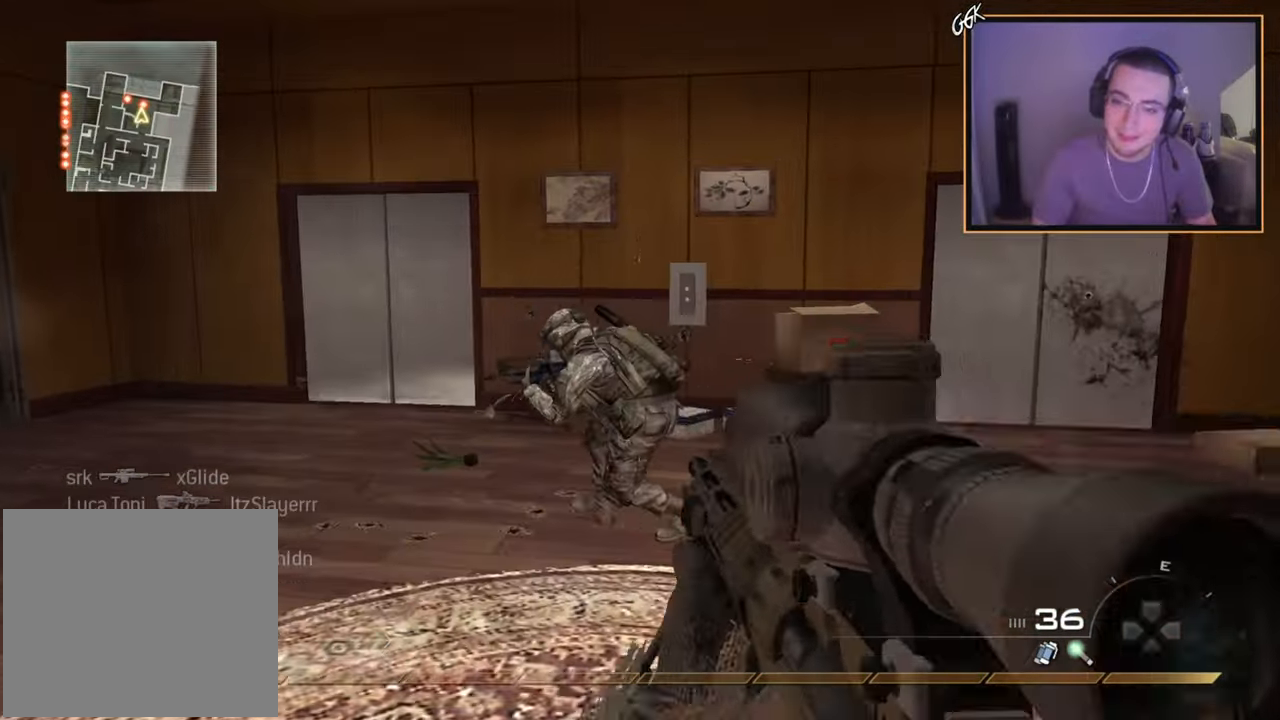
{"buttons": ["L3"], "left_stick": "up-right", "right_stick": "center", "events": [[83, "L3", "down"], [133, "left_stick", "left"], [167, "right_stick", "left"], [250, "R2", "down"], [250, "left_stick", "center"], [283, "right_stick", "center"], [300, "L2", "up"], [300, "L3", "up"], [317, "left_stick", "up-right"], [400, "R2", "up"], [417, "L3", "down"]]}
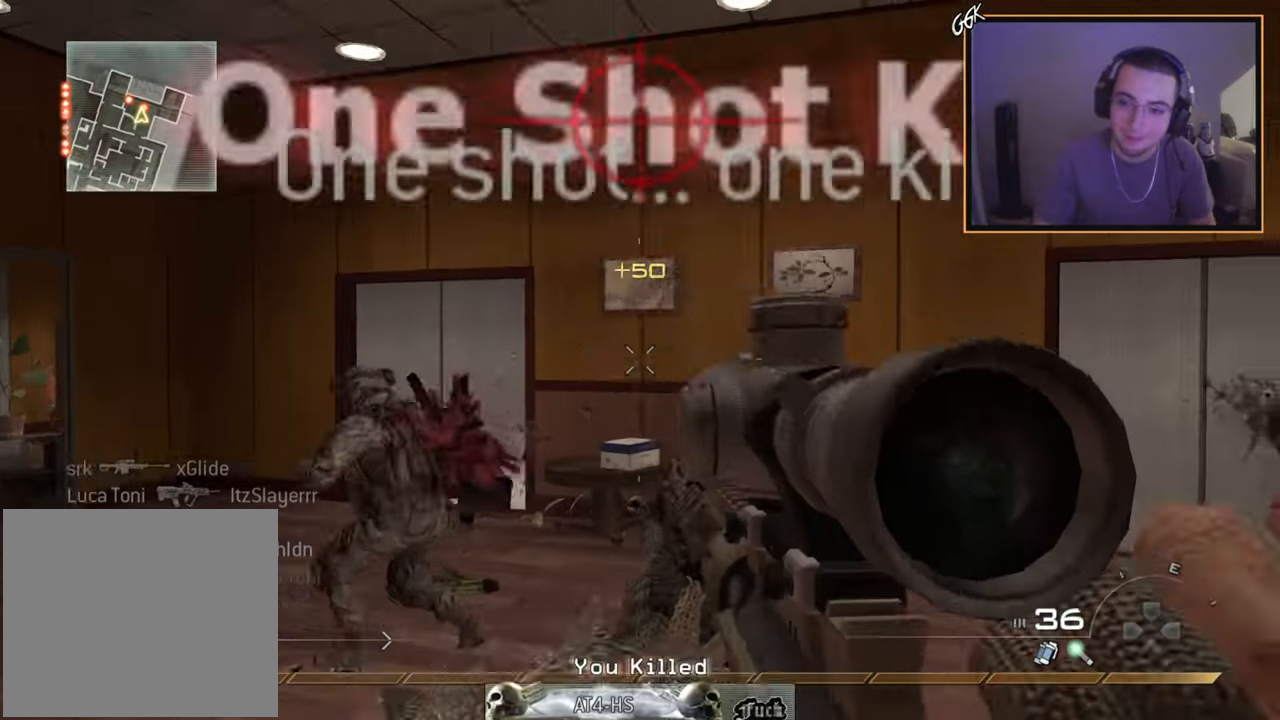
{"buttons": [], "left_stick": "up-right", "right_stick": "center", "events": [[67, "right_stick", "left"], [167, "L3", "up"], [234, "right_stick", "center"]]}
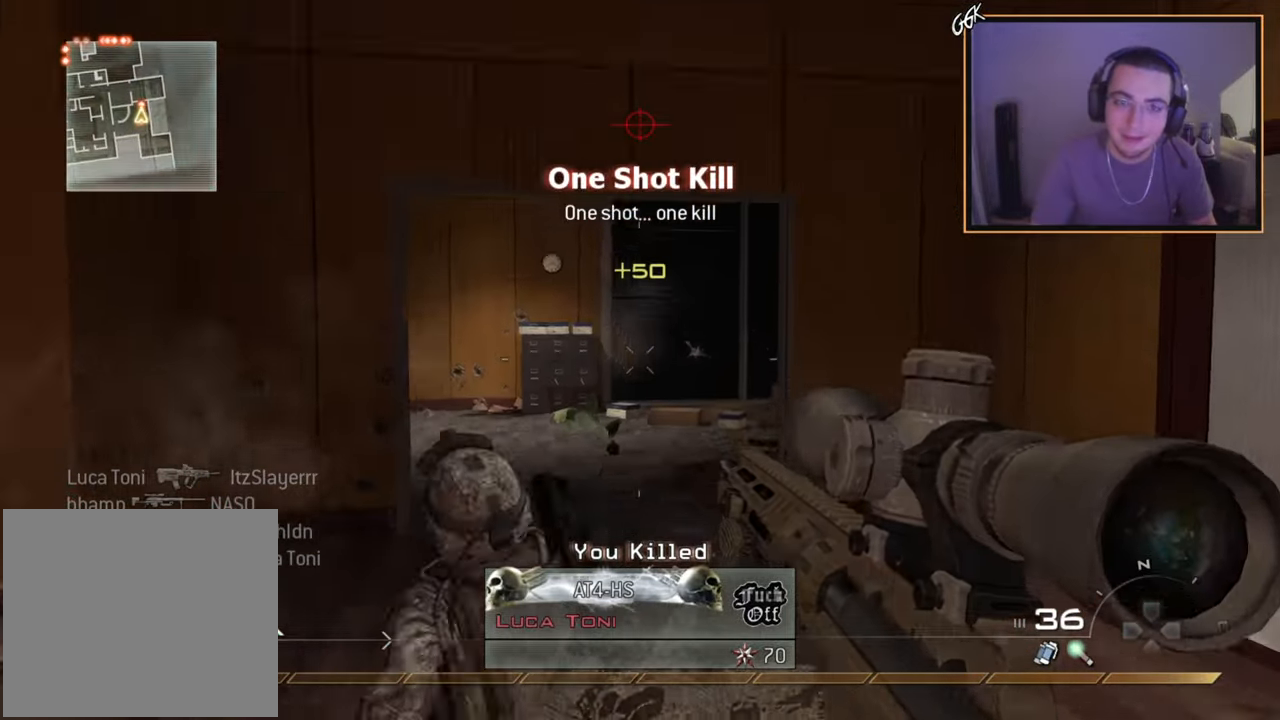
{"buttons": [], "left_stick": "up-right", "right_stick": "center", "events": [[133, "right_stick", "left"], [267, "right_stick", "center"]]}
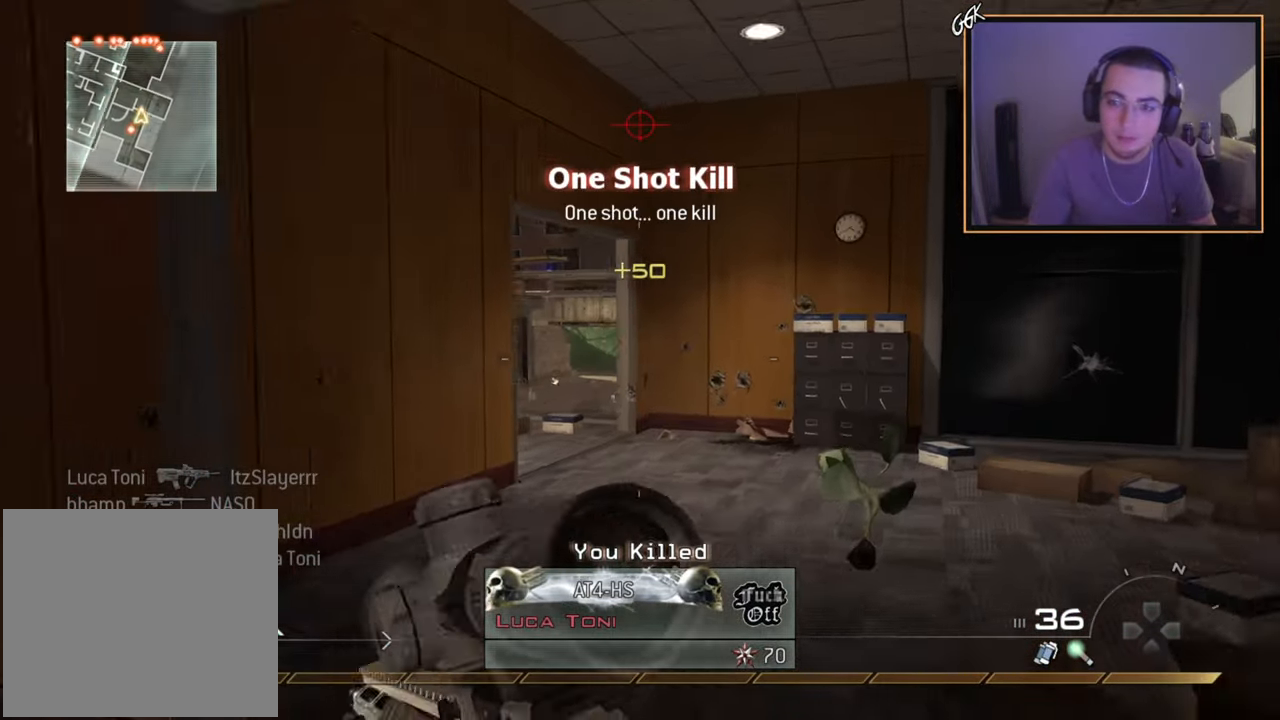
{"buttons": [], "left_stick": "up-left", "right_stick": "left", "events": [[100, "left_stick", "up"], [451, "left_stick", "up-left"], [467, "right_stick", "left"]]}
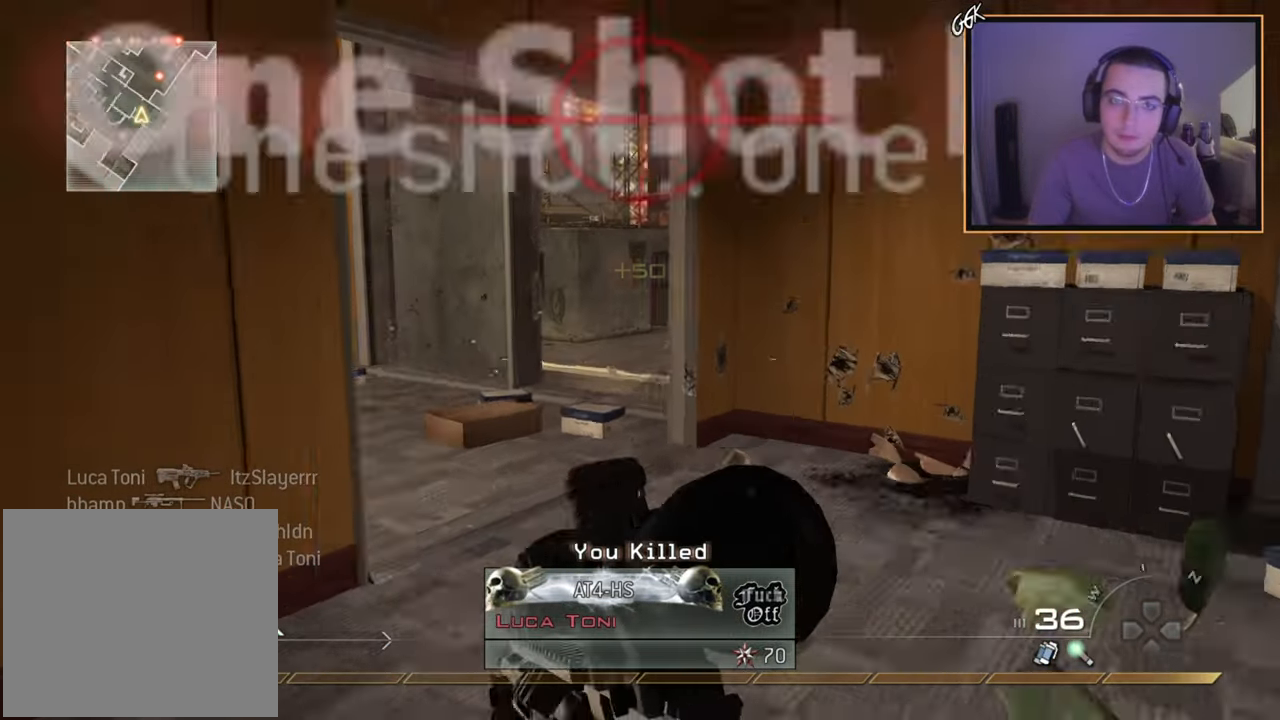
{"buttons": [], "left_stick": "up-left", "right_stick": "center", "events": [[16, "right_stick", "center"], [300, "left_stick", "up"], [383, "right_stick", "right"], [417, "left_stick", "up-left"], [484, "right_stick", "center"]]}
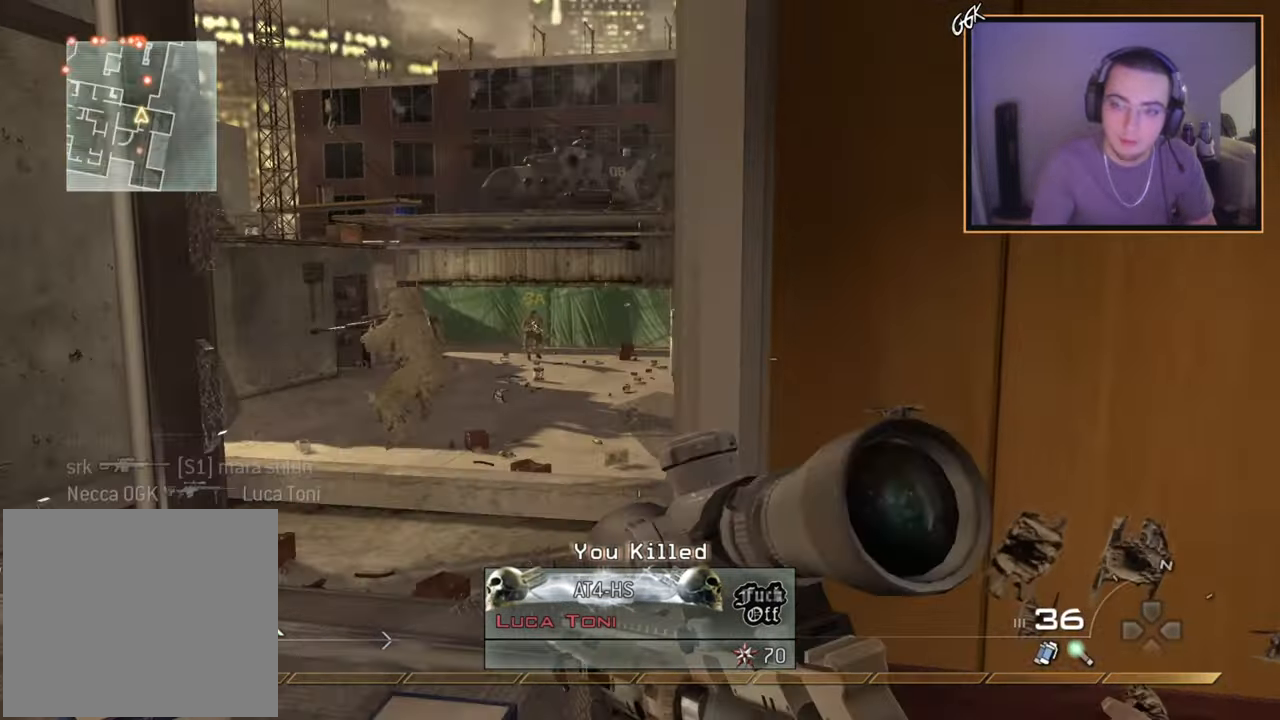
{"buttons": ["L2", "L3"], "left_stick": "center", "right_stick": "up-right", "events": [[84, "left_stick", "down-left"], [100, "L2", "down"], [134, "left_stick", "center"], [150, "right_stick", "left"], [200, "right_stick", "center"], [317, "L3", "down"], [434, "right_stick", "up-right"]]}
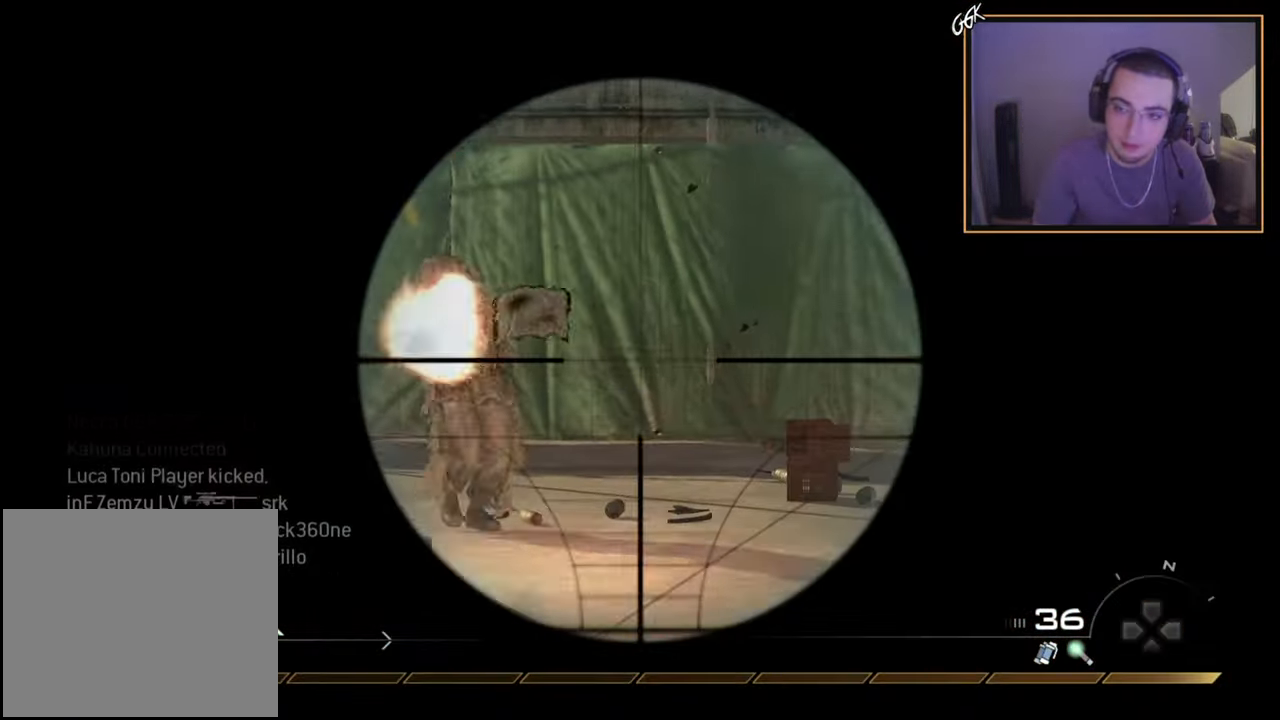
{"buttons": ["L3"], "left_stick": "up", "right_stick": "center", "events": [[16, "right_stick", "center"], [233, "right_stick", "up-left"], [283, "R2", "down"], [283, "right_stick", "center"], [317, "left_stick", "up"], [367, "L2", "up"], [367, "L3", "up"], [450, "L3", "down"], [450, "R2", "up"]]}
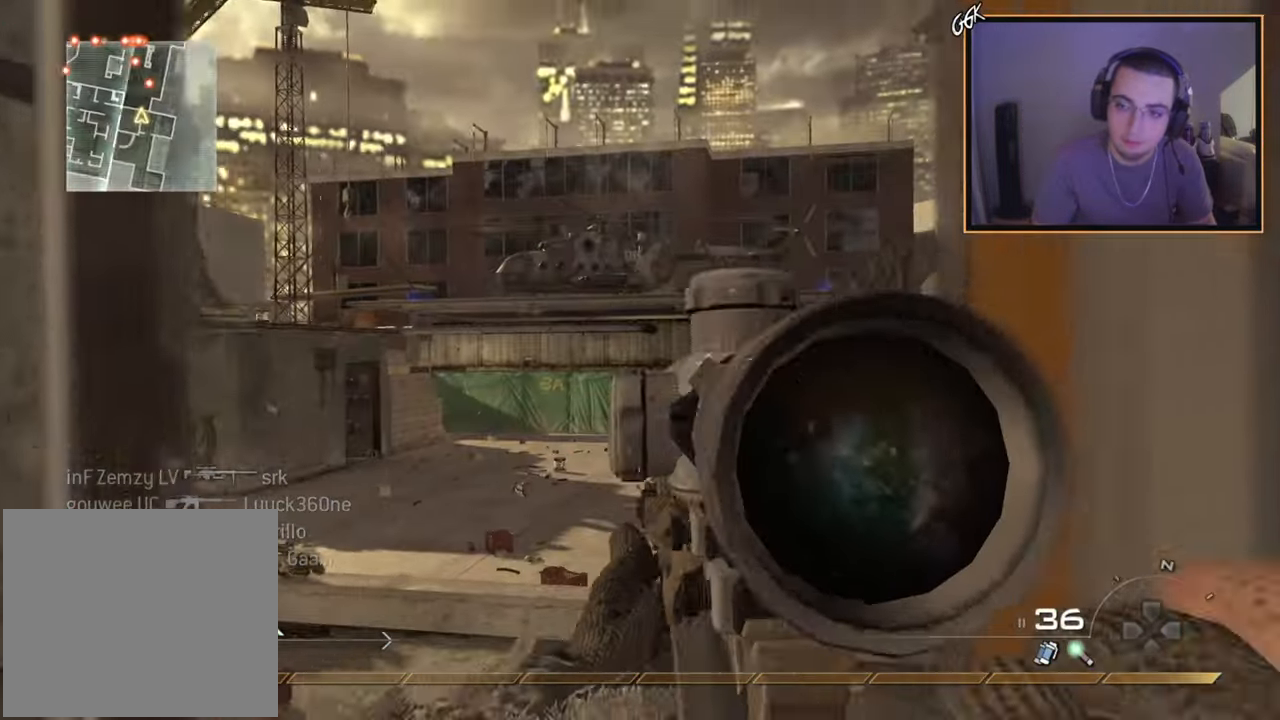
{"buttons": ["CROSS"], "left_stick": "center", "right_stick": "left", "events": [[301, "L3", "up"], [317, "right_stick", "left"], [367, "CROSS", "down"], [451, "left_stick", "center"]]}
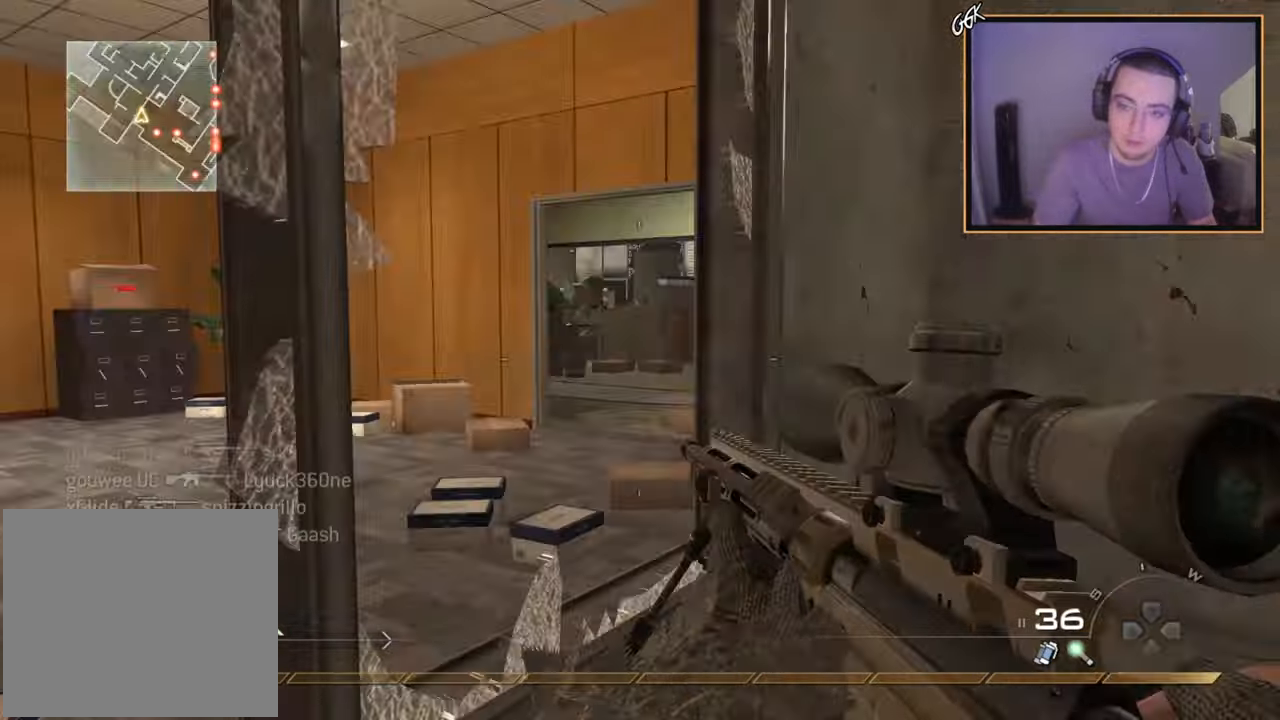
{"buttons": ["L2"], "left_stick": "center", "right_stick": "center", "events": [[16, "CROSS", "up"], [150, "left_stick", "left"], [233, "right_stick", "center"], [383, "L2", "down"], [383, "left_stick", "center"]]}
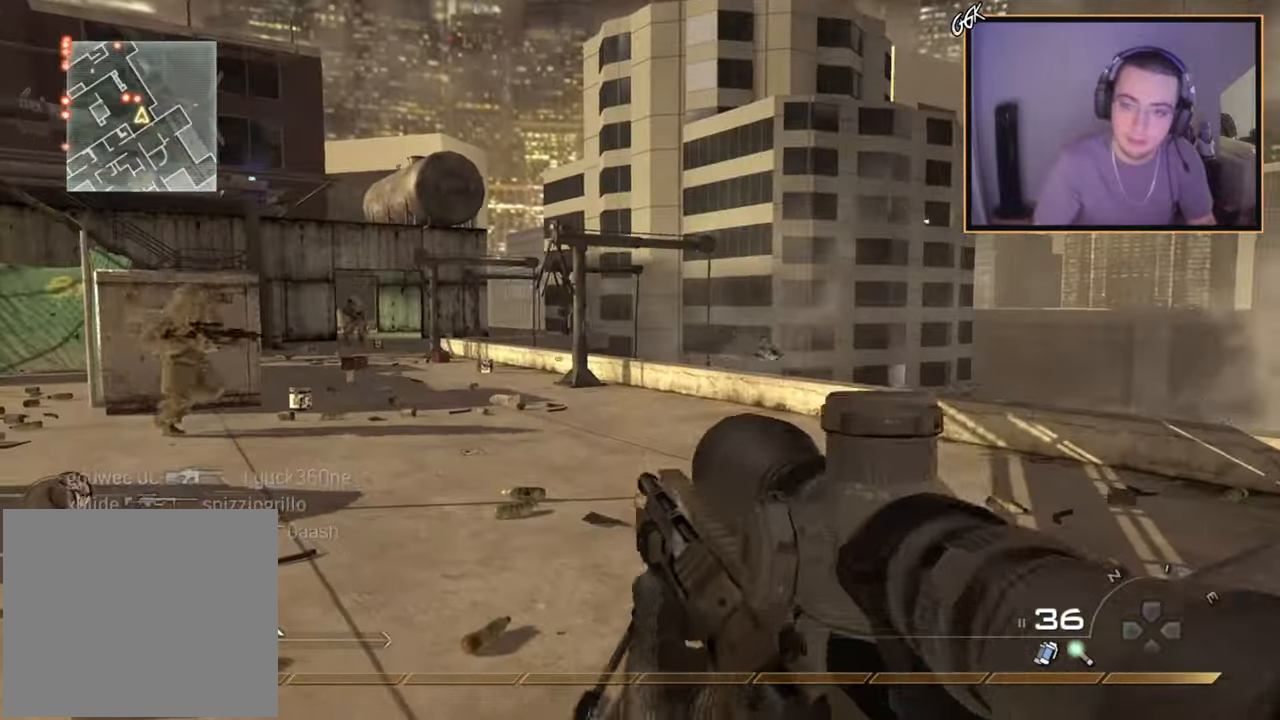
{"buttons": ["L3"], "left_stick": "up", "right_stick": "center", "events": [[34, "left_stick", "left"], [67, "L3", "down"], [100, "right_stick", "left"], [184, "right_stick", "up-left"], [284, "R2", "down"], [334, "L2", "up"], [334, "left_stick", "up"], [351, "L3", "up"], [351, "right_stick", "center"], [434, "R2", "up"], [484, "L3", "down"]]}
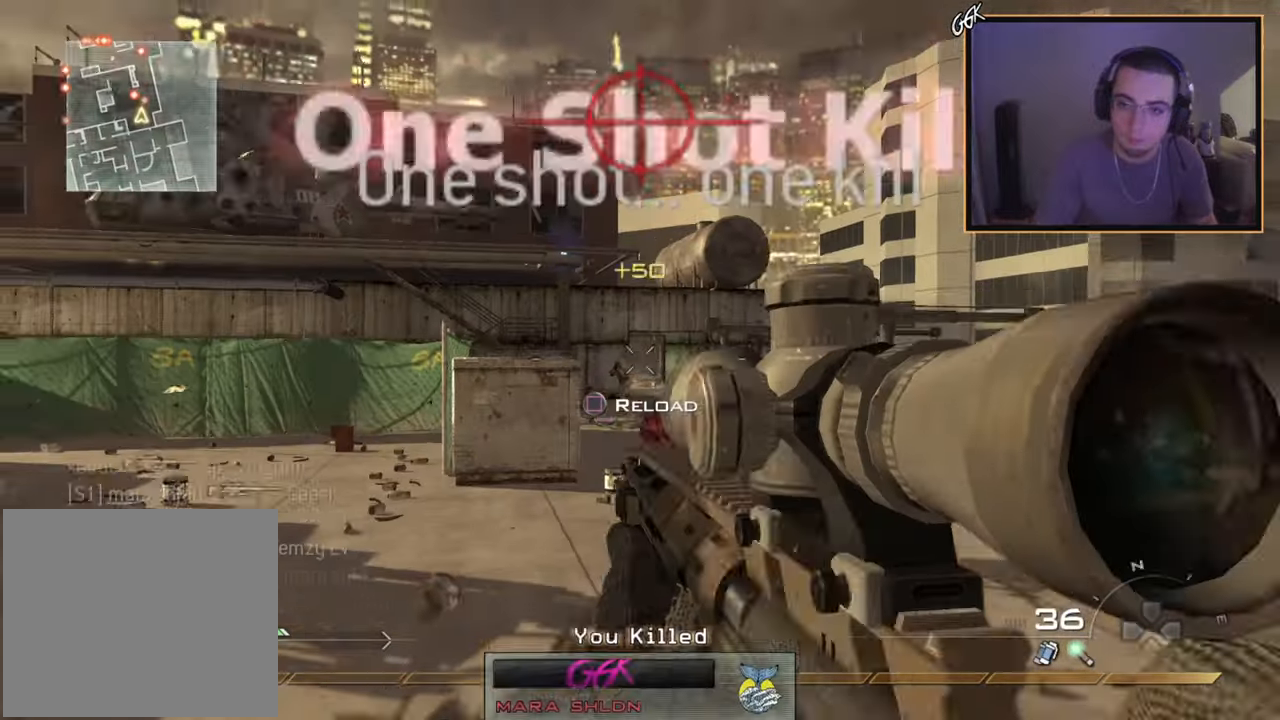
{"buttons": ["L2"], "left_stick": "center", "right_stick": "center", "events": [[233, "L3", "up"], [434, "L2", "down"], [450, "left_stick", "center"]]}